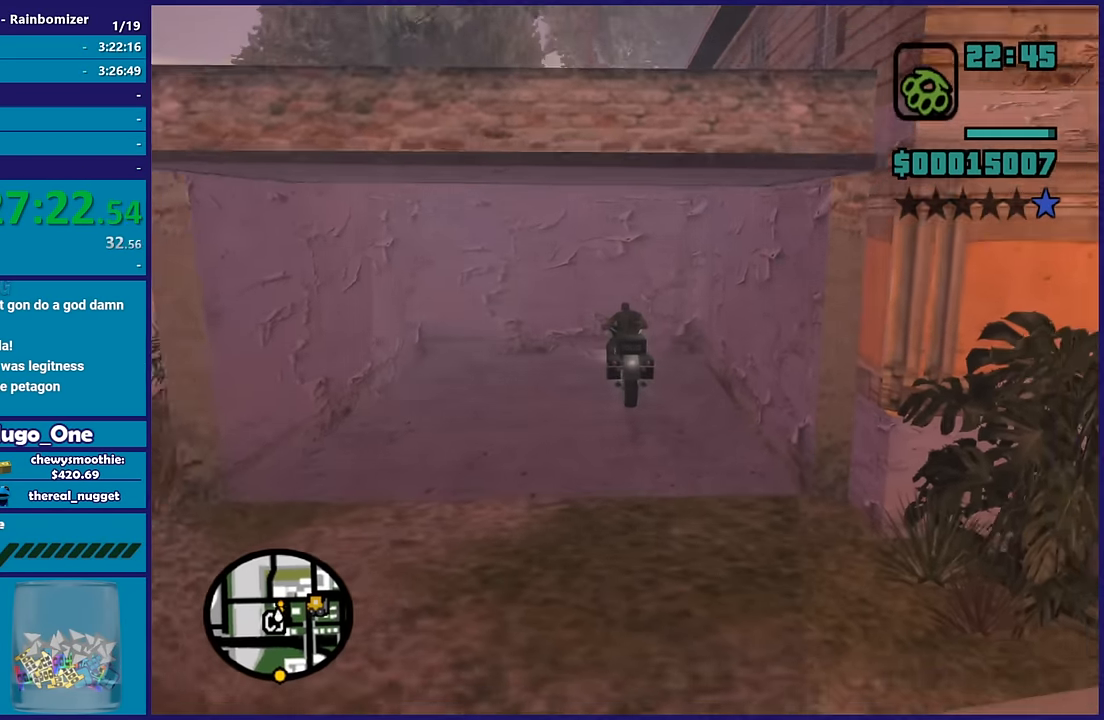
Gameplay with a controller (Xbox layout); each line is a JSON object with the inputs held at the frame after it (dt_ms = milliseconds from this image to that frame). "button_events" lists button changes between this image and that frame as [ms after this image, input, new state], when the widget could be followed in between (sticks are given only as held states). This document gives stick clicks only as held states, not as events.
{"dt_ms": 500, "buttons": [], "left_stick": "down", "right_stick": "right", "button_events": [[33, "Y", "down"], [167, "Y", "up"]]}
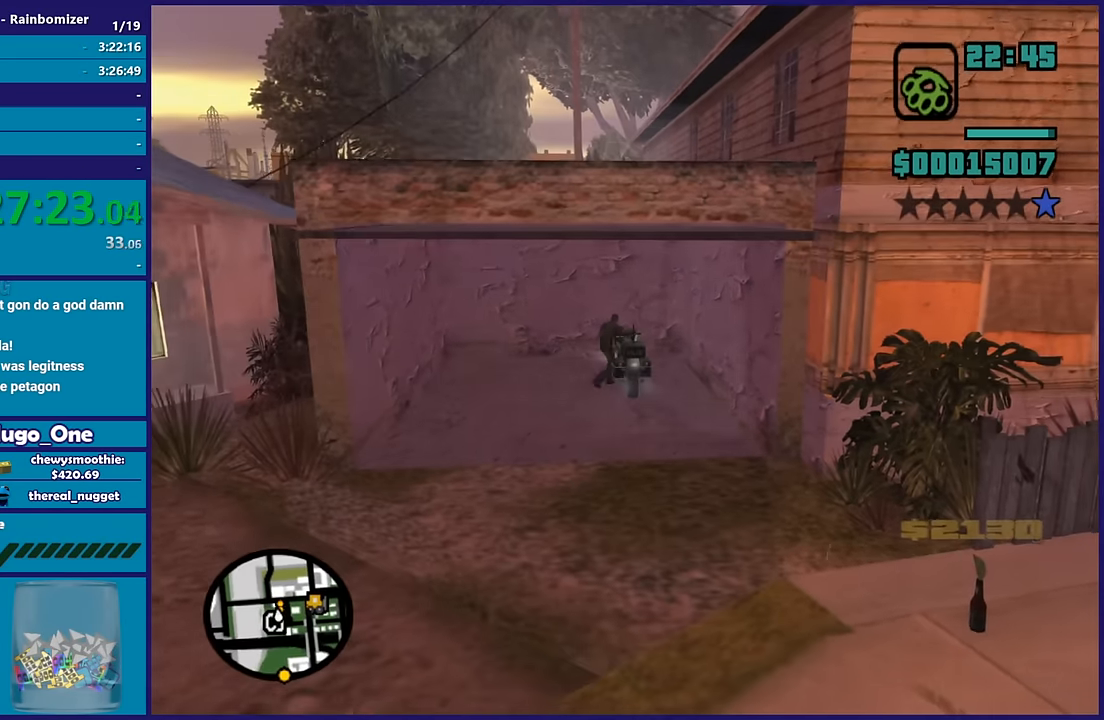
{"dt_ms": 500, "buttons": [], "left_stick": "down", "right_stick": "center", "button_events": [[133, "A", "down"], [267, "A", "up"], [333, "A", "down"], [467, "A", "up"]]}
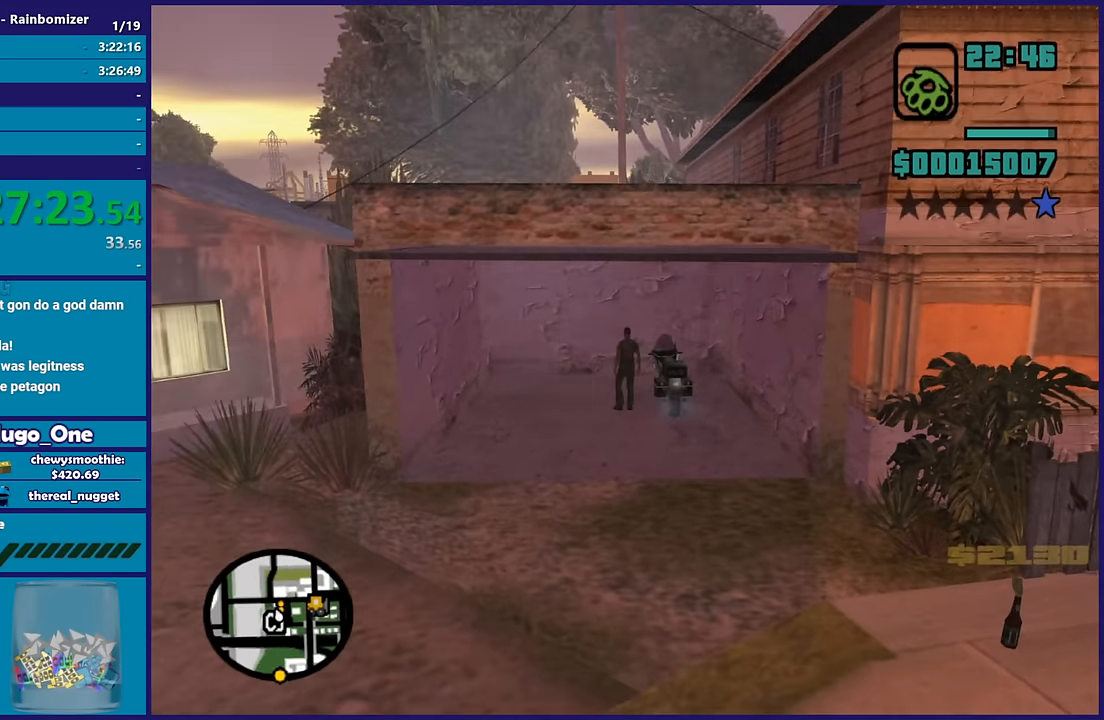
{"dt_ms": 500, "buttons": ["A"], "left_stick": "down", "right_stick": "center", "button_events": [[33, "A", "down"], [150, "A", "up"], [267, "A", "down"], [333, "A", "up"], [417, "A", "down"]]}
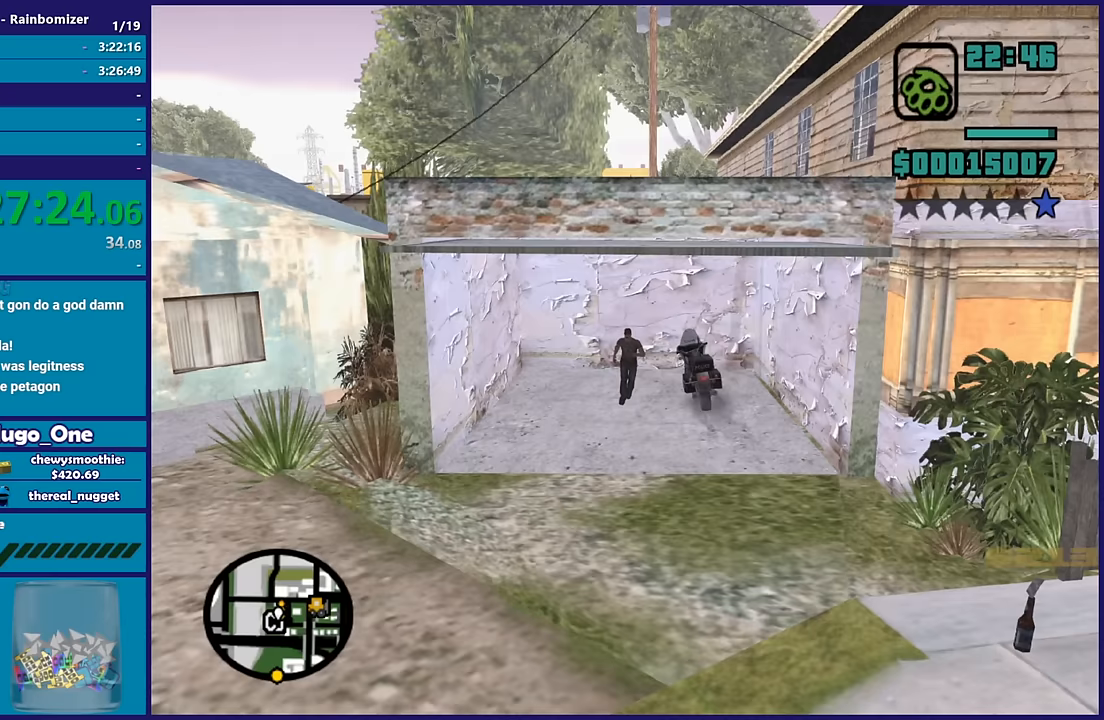
{"dt_ms": 1000, "buttons": ["A"], "left_stick": "down-right", "right_stick": "center", "button_events": [[83, "A", "up"], [167, "A", "down"], [300, "A", "up"], [367, "A", "down"], [500, "A", "up"], [600, "A", "down"], [917, "A", "up"], [1000, "A", "down"]]}
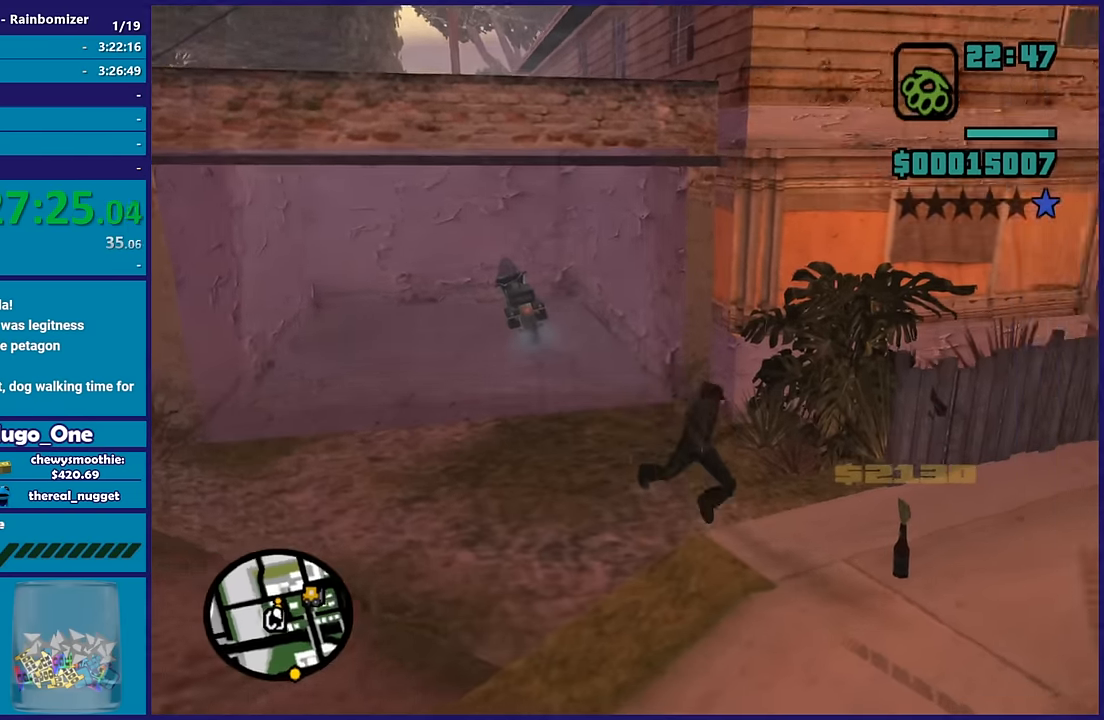
{"dt_ms": 500, "buttons": ["A"], "left_stick": "up", "right_stick": "center", "button_events": [[150, "A", "up"], [200, "A", "down"], [350, "A", "up"], [400, "A", "down"]]}
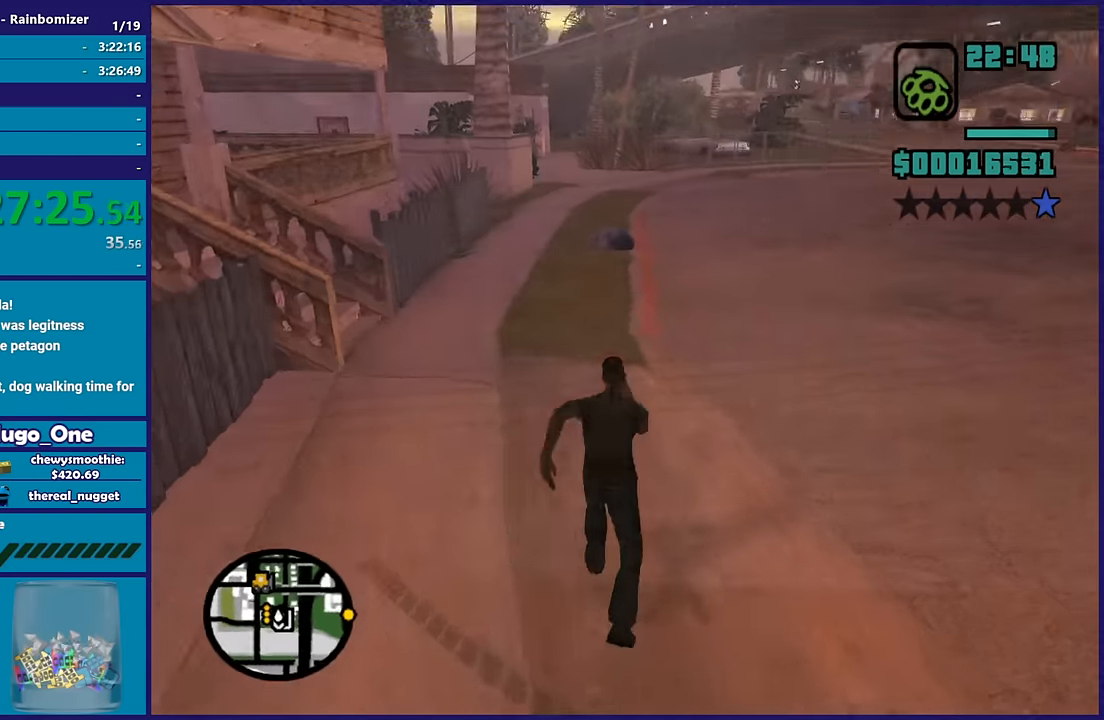
{"dt_ms": 500, "buttons": [], "left_stick": "up-left", "right_stick": "center", "button_events": [[67, "A", "up"]]}
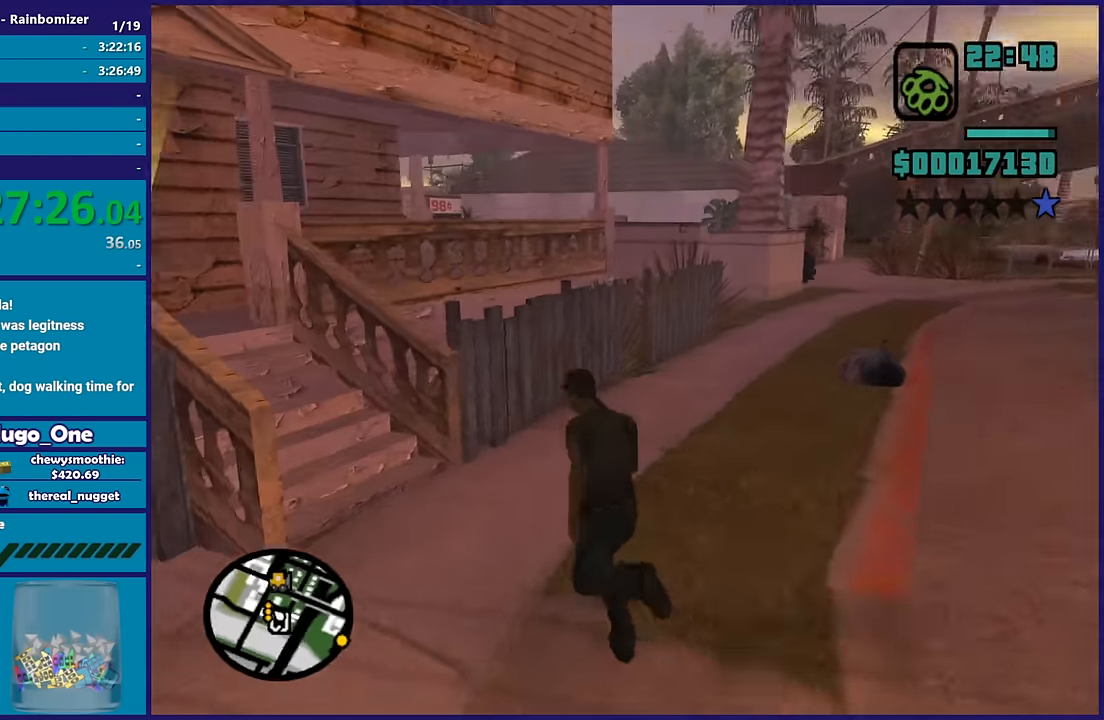
{"dt_ms": 500, "buttons": ["A"], "left_stick": "up-left", "right_stick": "center", "button_events": [[67, "A", "down"], [200, "A", "up"], [283, "A", "down"], [400, "A", "up"], [500, "A", "down"]]}
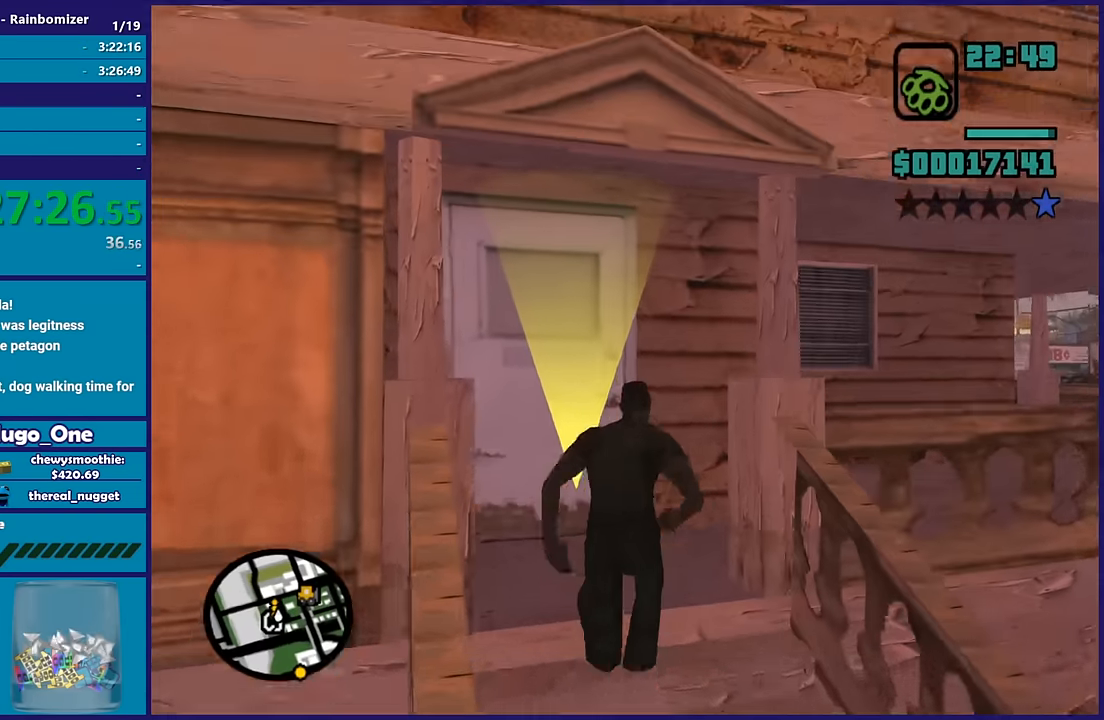
{"dt_ms": 500, "buttons": ["A"], "left_stick": "up", "right_stick": "center", "button_events": [[117, "A", "up"], [200, "A", "down"], [333, "A", "up"], [400, "A", "down"]]}
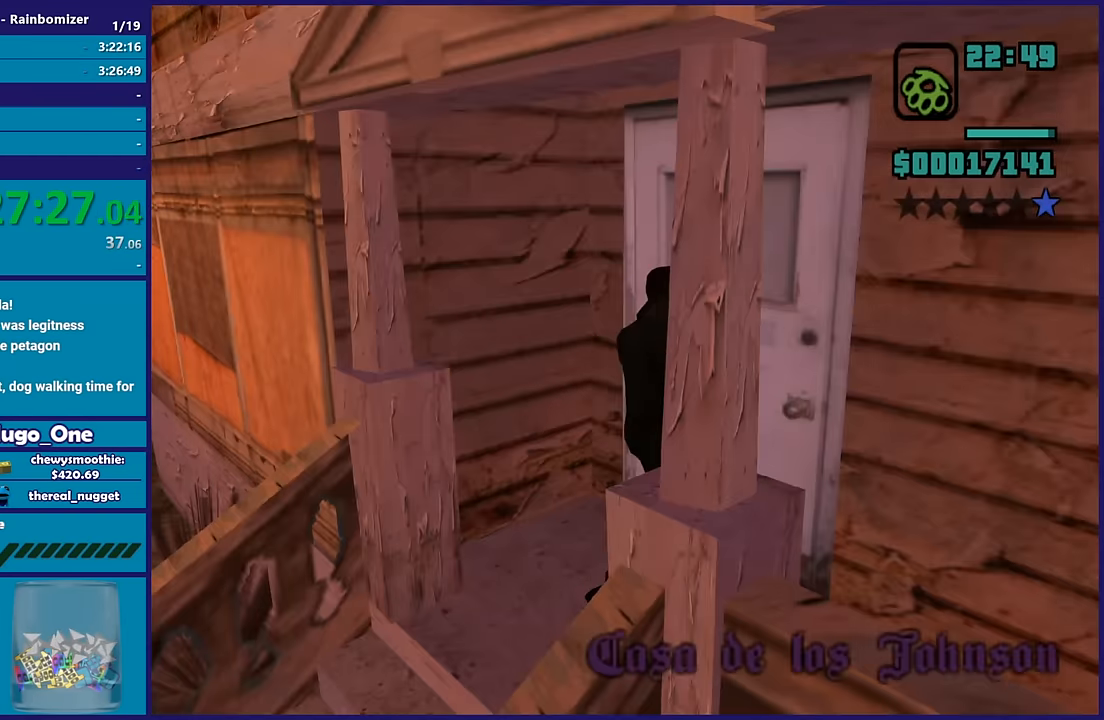
{"dt_ms": 500, "buttons": [], "left_stick": "up", "right_stick": "center", "button_events": [[33, "A", "up"], [133, "A", "down"], [250, "A", "up"], [350, "A", "down"], [467, "A", "up"]]}
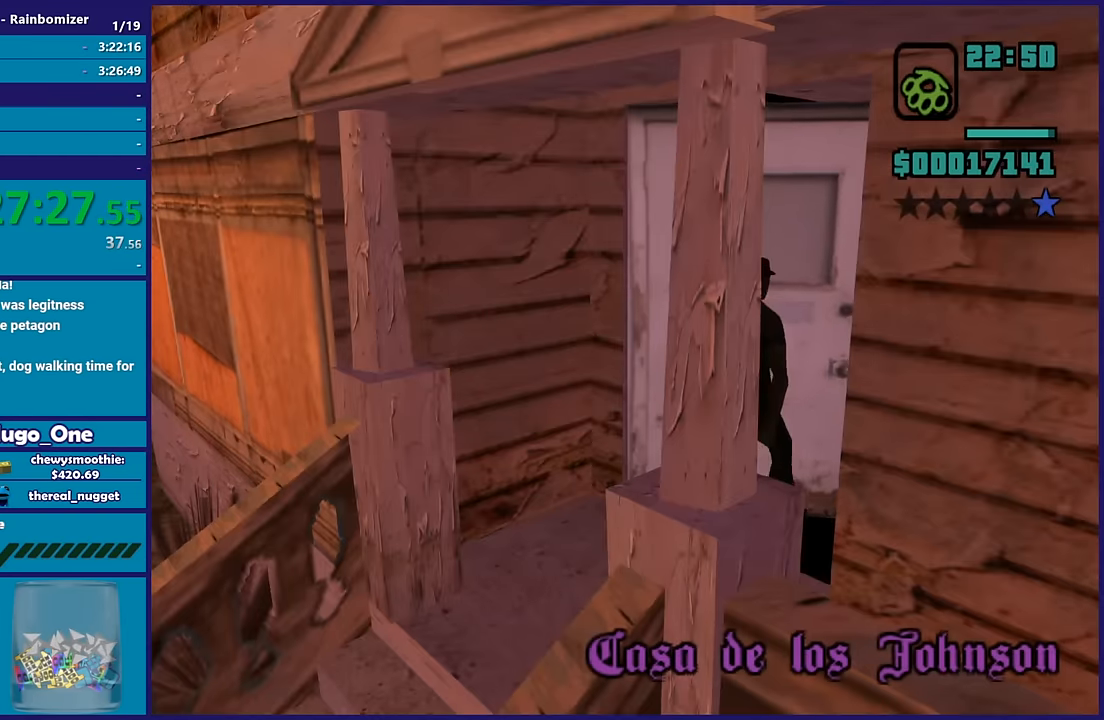
{"dt_ms": 500, "buttons": ["A"], "left_stick": "up", "right_stick": "center", "button_events": [[67, "A", "down"], [167, "A", "up"], [250, "A", "down"], [383, "A", "up"], [467, "A", "down"]]}
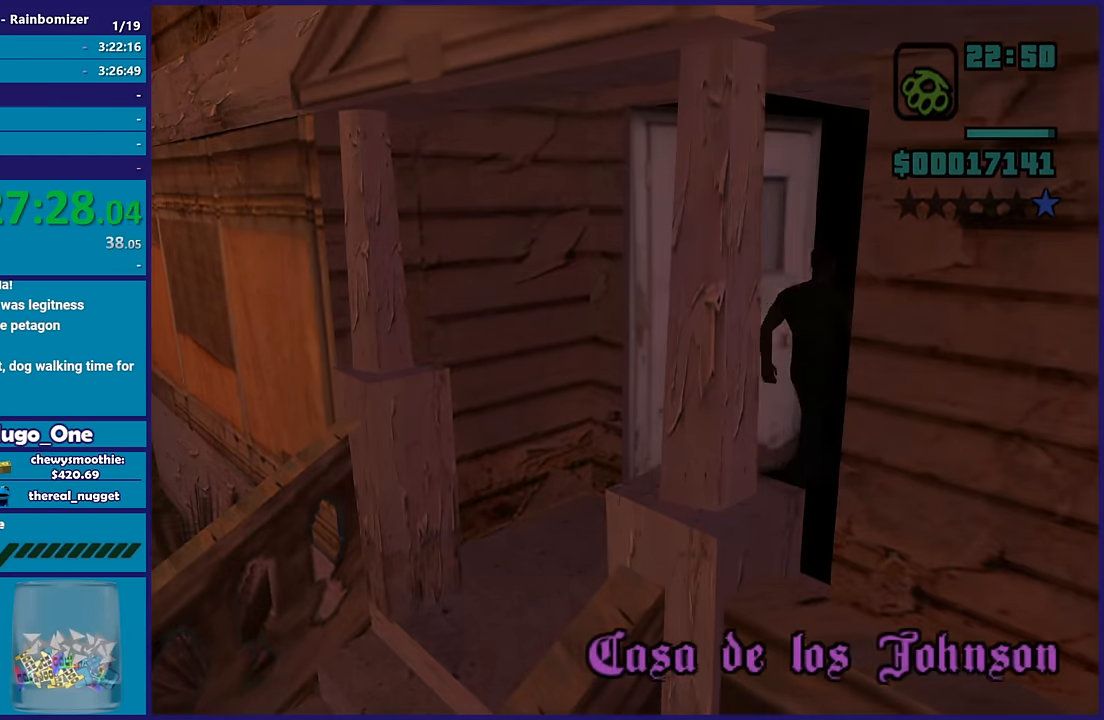
{"dt_ms": 500, "buttons": ["A"], "left_stick": "up", "right_stick": "center", "button_events": [[83, "A", "up"], [200, "A", "down"], [317, "A", "up"], [400, "A", "down"]]}
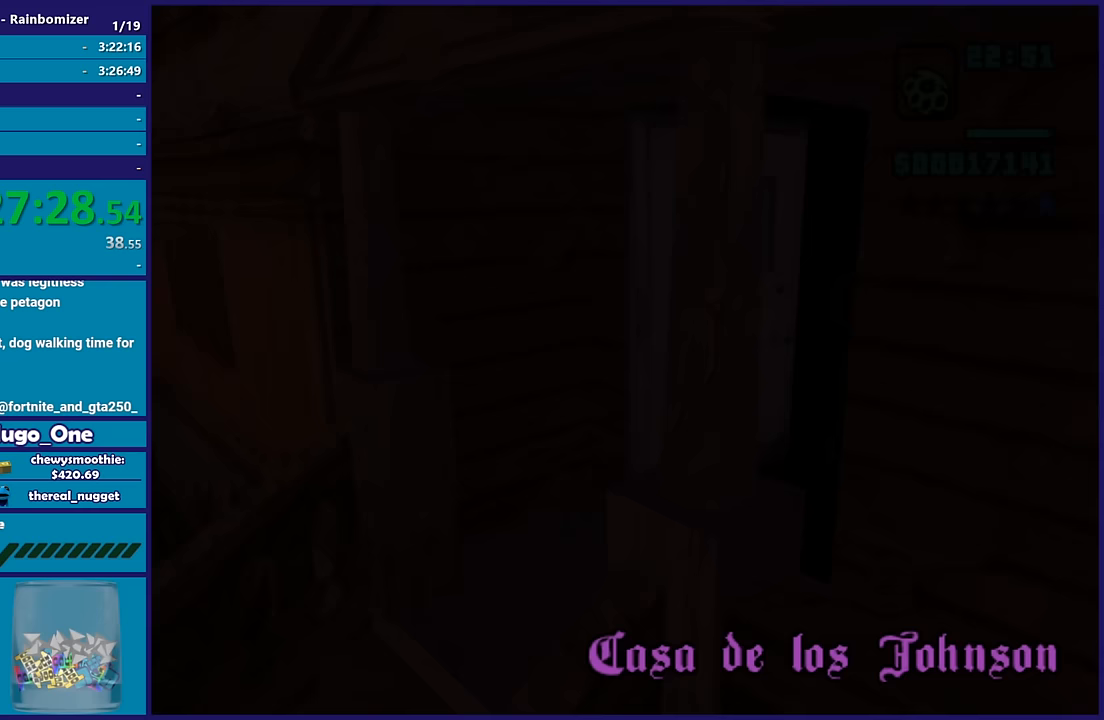
{"dt_ms": 500, "buttons": [], "left_stick": "up", "right_stick": "center", "button_events": [[17, "A", "up"], [117, "A", "down"], [233, "A", "up"], [333, "A", "down"], [433, "A", "up"]]}
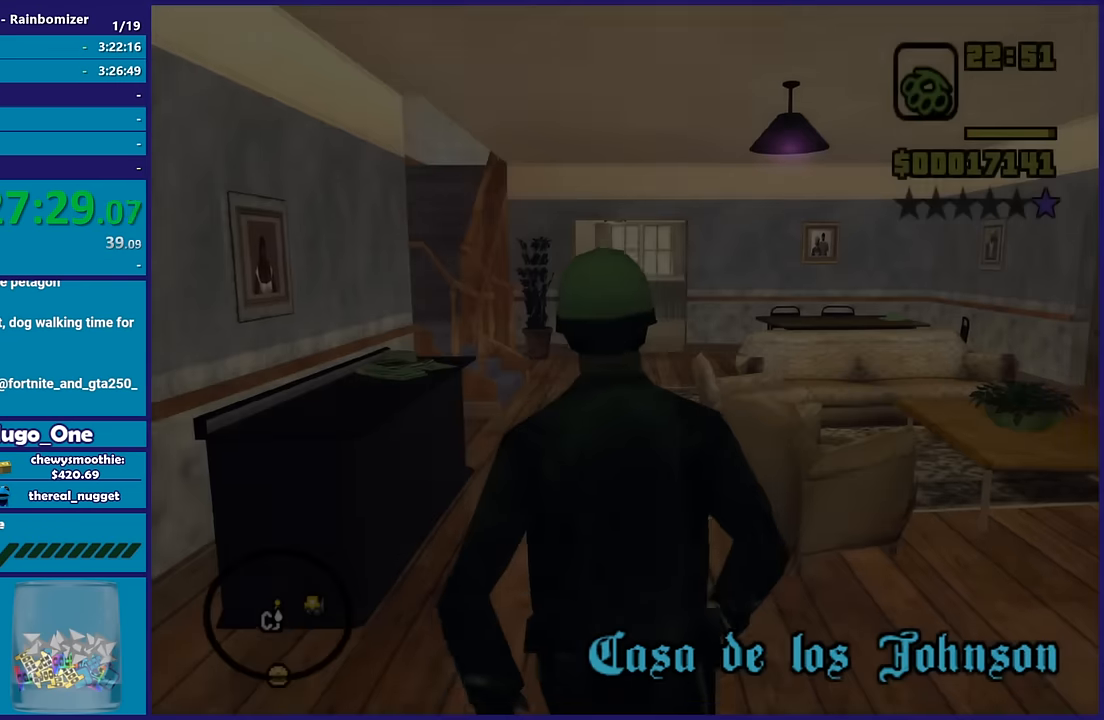
{"dt_ms": 500, "buttons": ["X"], "left_stick": "up", "right_stick": "center", "button_events": [[17, "A", "down"], [133, "A", "up"], [200, "A", "down"], [400, "X", "down"], [500, "A", "up"]]}
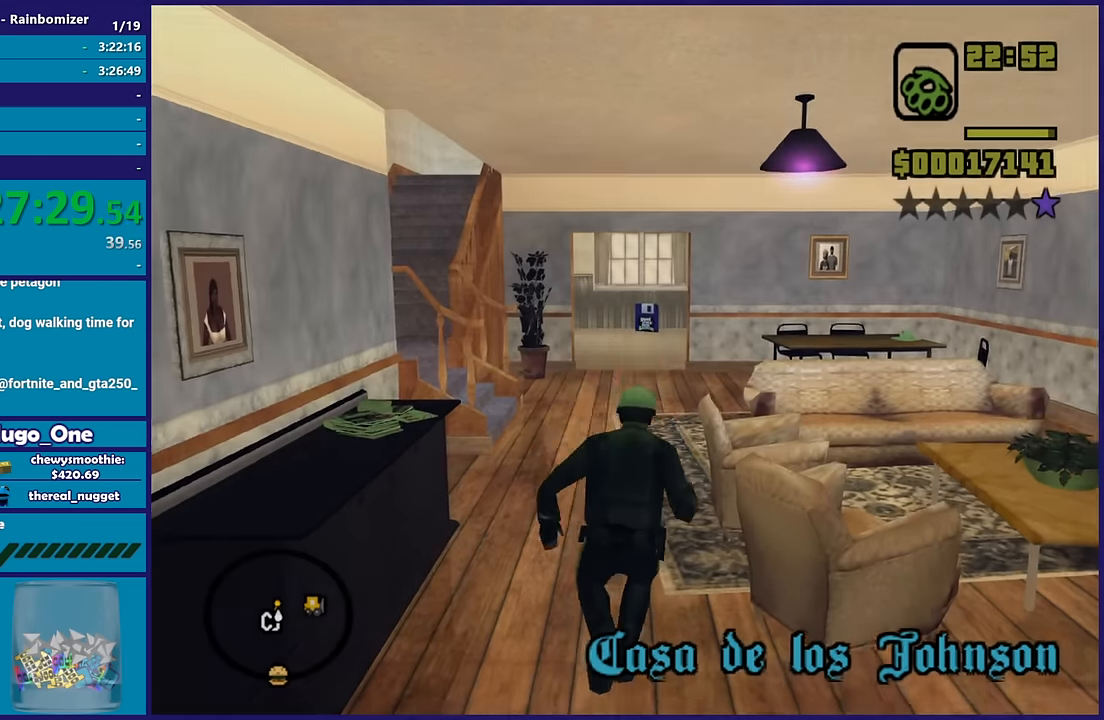
{"dt_ms": 500, "buttons": [], "left_stick": "up", "right_stick": "center", "button_events": [[167, "X", "up"]]}
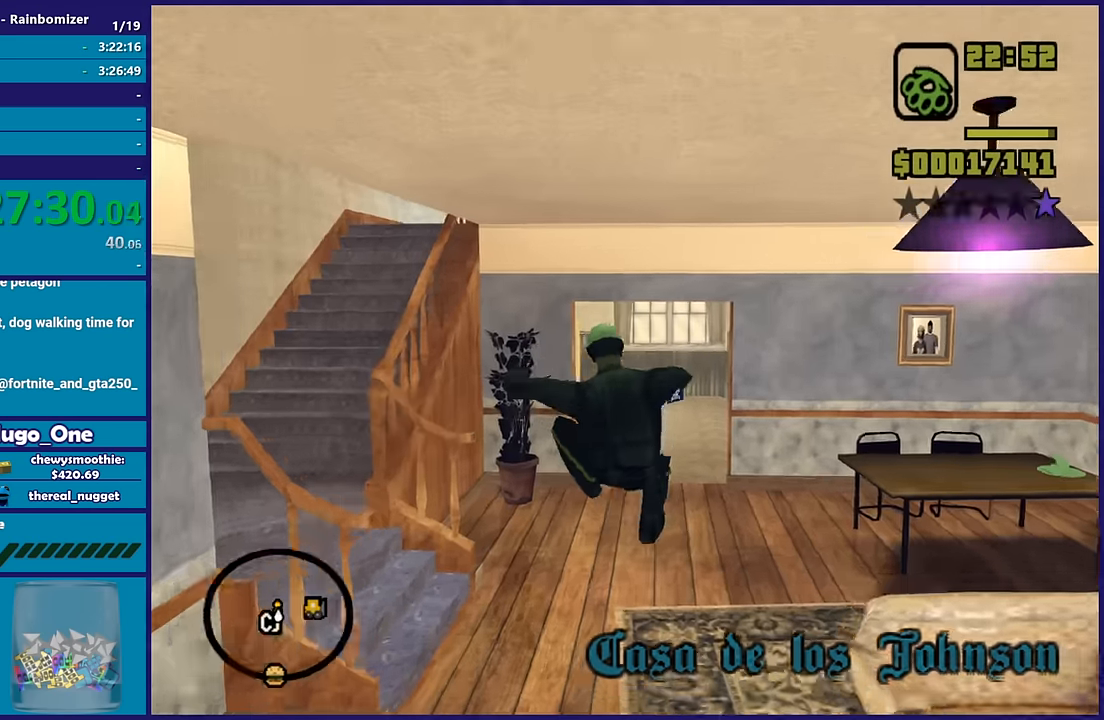
{"dt_ms": 500, "buttons": ["A"], "left_stick": "up", "right_stick": "center", "button_events": [[67, "A", "down"], [200, "A", "up"], [250, "A", "down"], [383, "A", "up"], [467, "A", "down"]]}
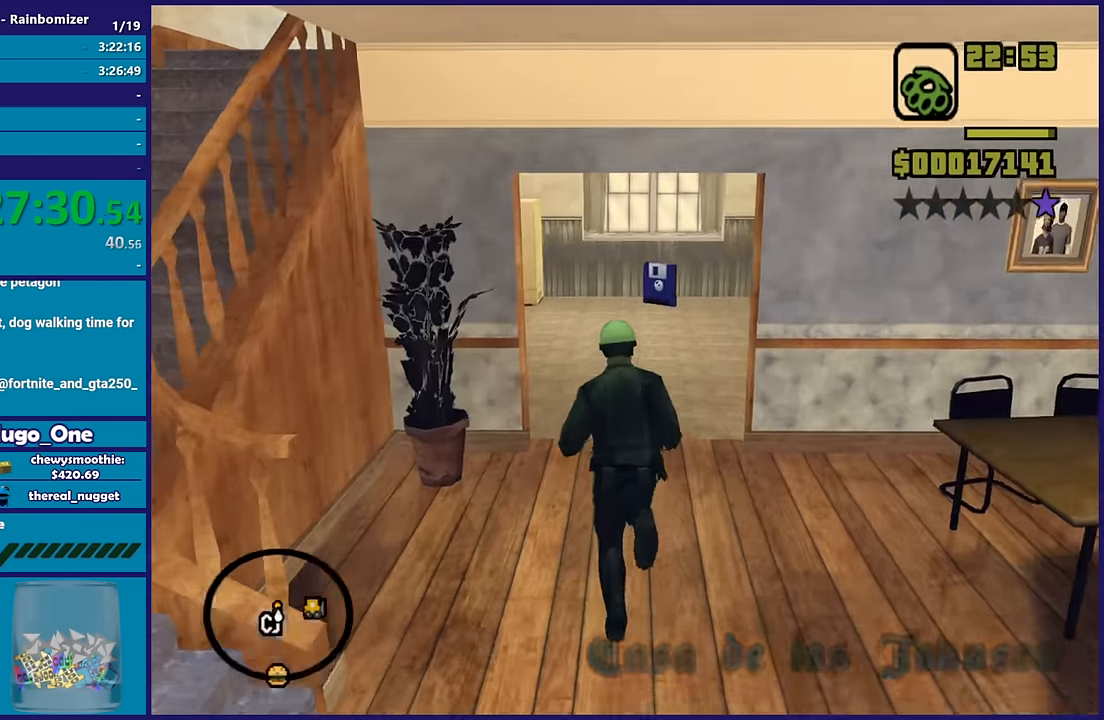
{"dt_ms": 500, "buttons": ["A"], "left_stick": "up", "right_stick": "center", "button_events": [[100, "A", "up"], [167, "A", "down"], [283, "A", "up"], [367, "A", "down"]]}
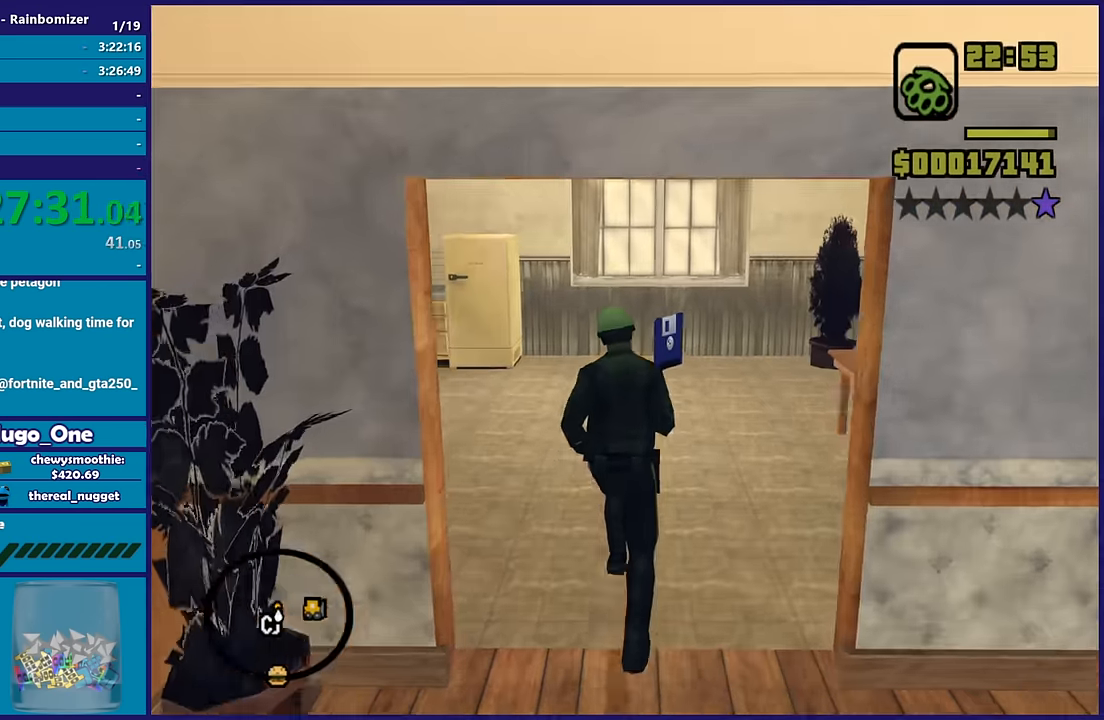
{"dt_ms": 500, "buttons": [], "left_stick": "up", "right_stick": "center", "button_events": [[33, "A", "up"], [100, "A", "down"], [433, "A", "up"]]}
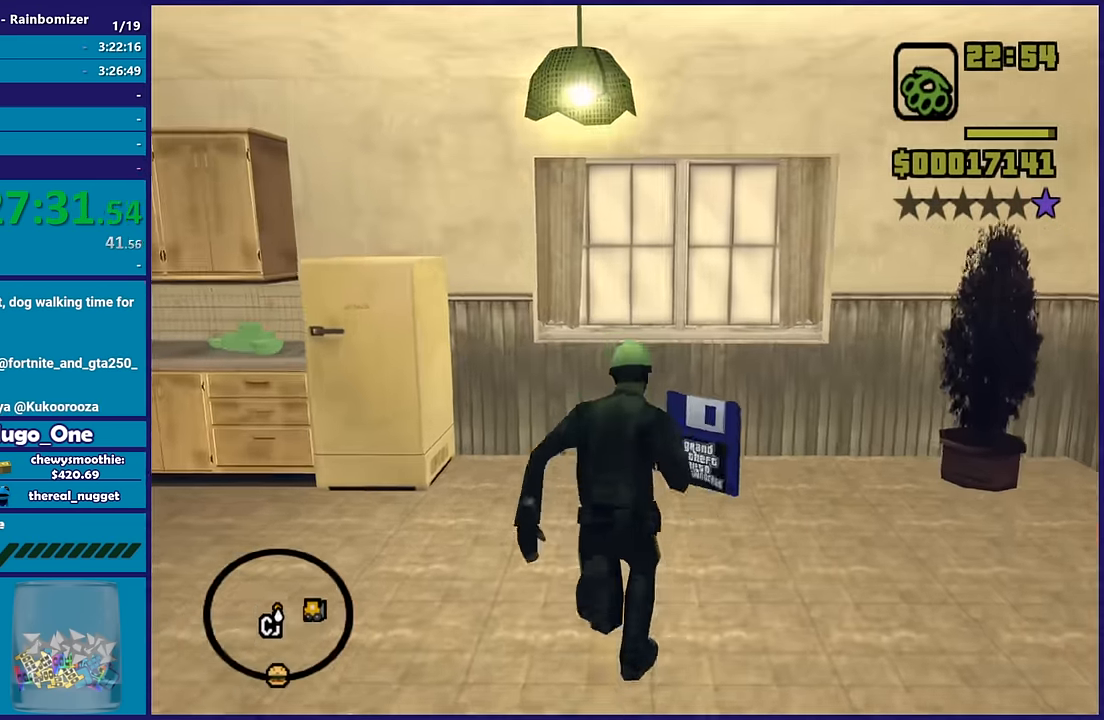
{"dt_ms": 500, "buttons": [], "left_stick": "center", "right_stick": "center", "button_events": []}
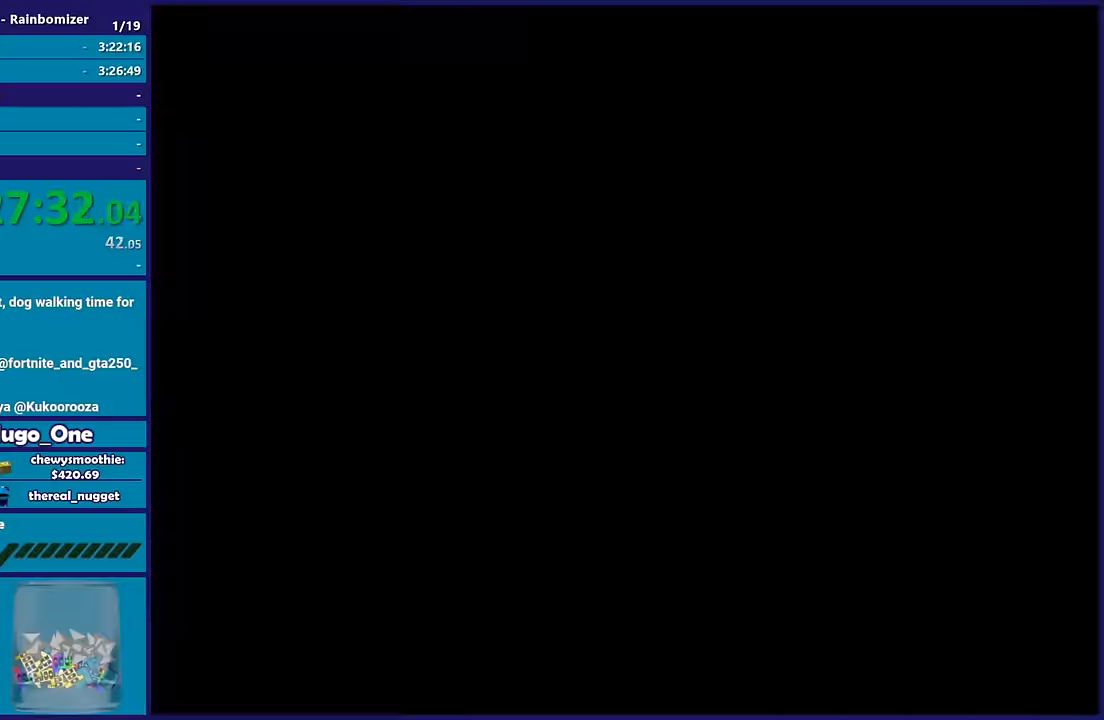
{"dt_ms": 500, "buttons": [], "left_stick": "center", "right_stick": "center", "button_events": [[384, "B", "down"], [500, "B", "up"]]}
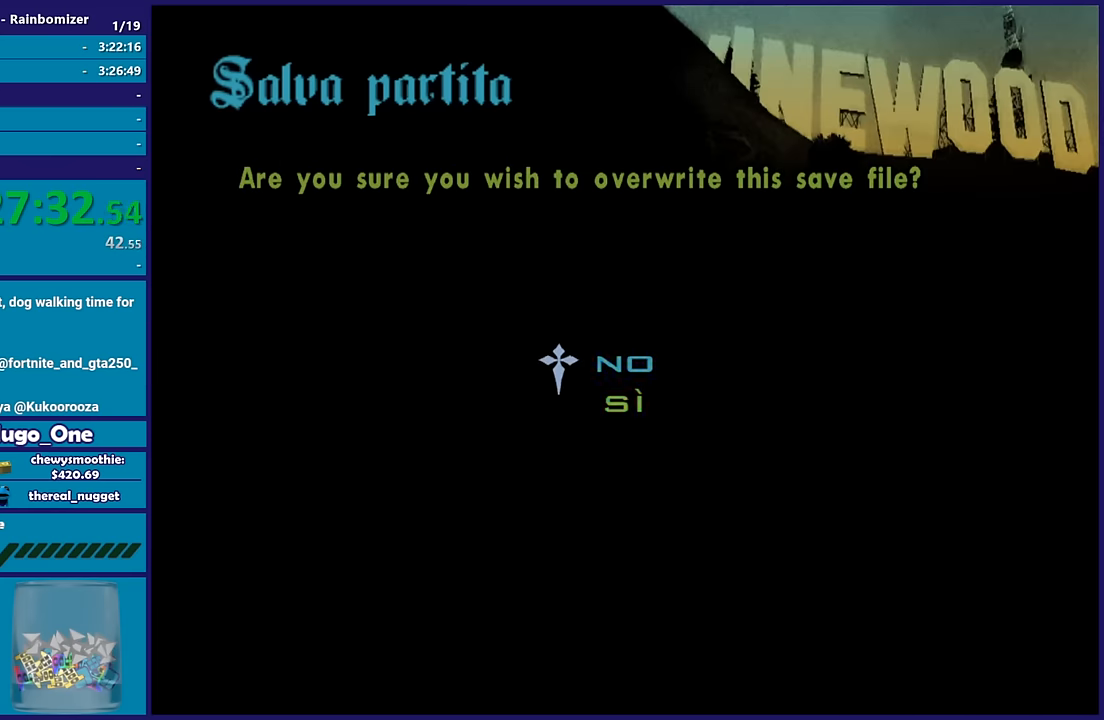
{"dt_ms": 500, "buttons": [], "left_stick": "up", "right_stick": "center", "button_events": [[34, "DPAD_UP", "down"], [117, "B", "down"], [134, "DPAD_UP", "up"], [234, "B", "up"], [300, "B", "down"], [417, "B", "up"]]}
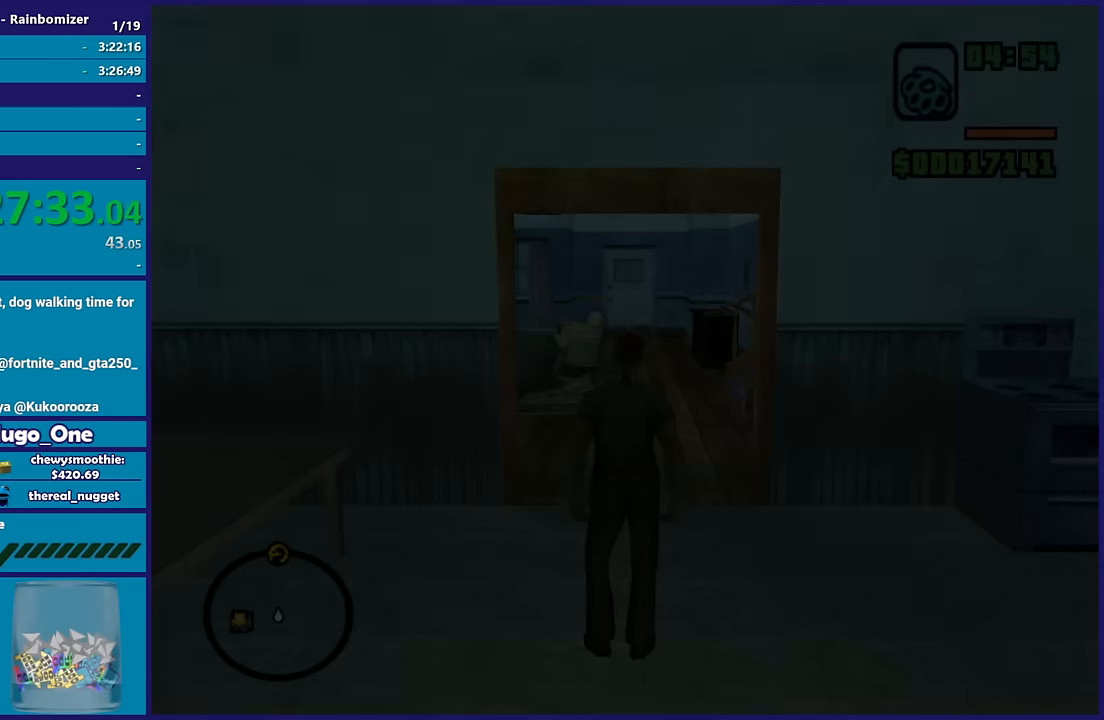
{"dt_ms": 500, "buttons": ["A"], "left_stick": "up", "right_stick": "center", "button_events": [[100, "A", "down"], [217, "A", "up"], [317, "A", "down"], [450, "A", "up"], [500, "A", "down"]]}
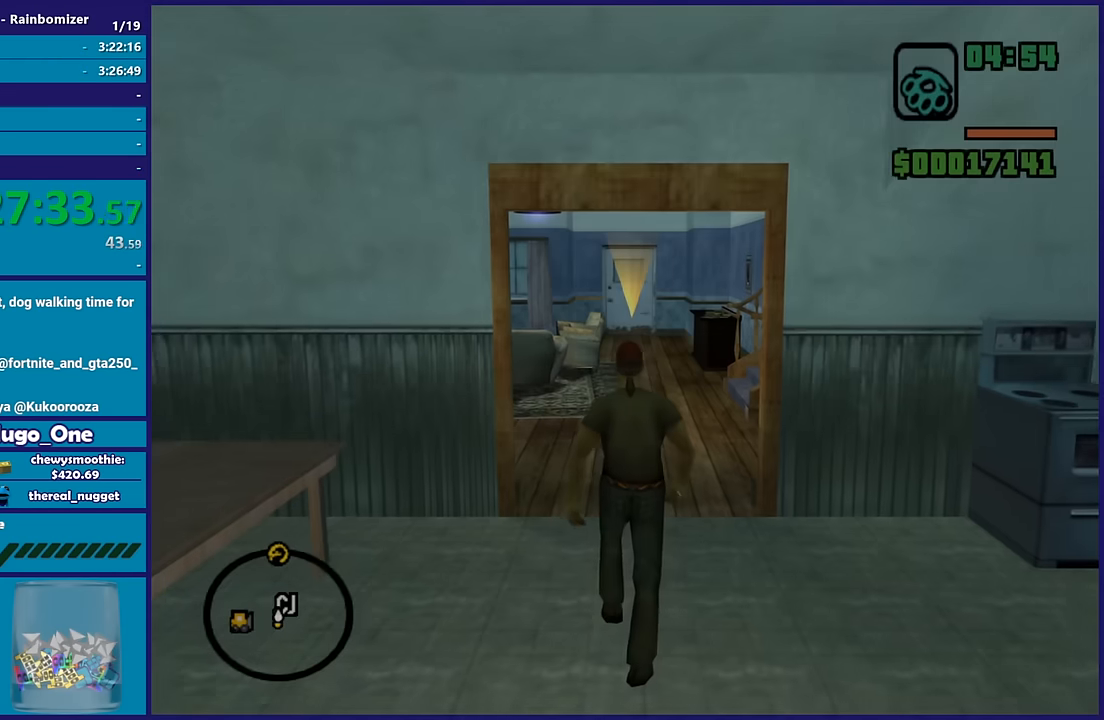
{"dt_ms": 500, "buttons": ["A"], "left_stick": "up", "right_stick": "center", "button_events": [[134, "A", "up"], [217, "A", "down"], [334, "A", "up"], [417, "A", "down"]]}